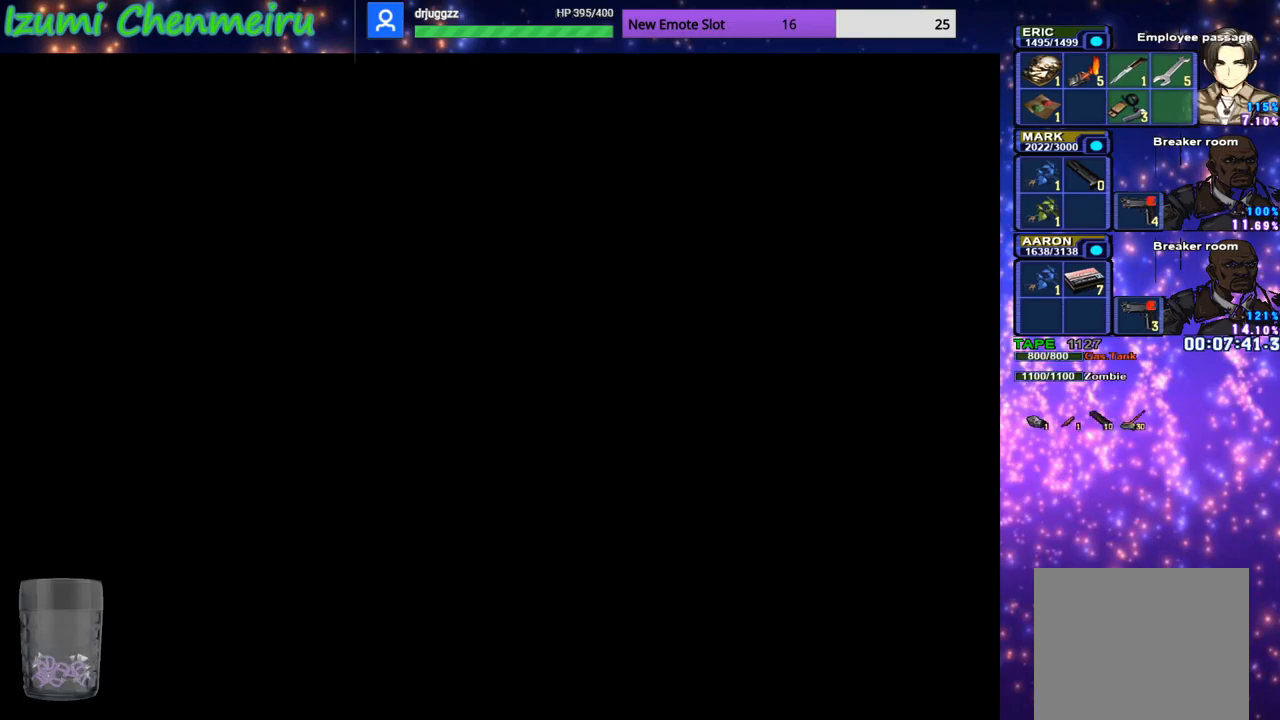
Gameplay with a controller (PlayStation layout); each line is a JSON object with the inputs held at the frame after it. "events" lists button and stick changes between this image and that frame as [ms after this image, input, new state], when the widget could be followed in between. Not read: TOUCHPAD.
{"buttons": ["CIRCLE", "DPAD_UP"], "left_stick": "center", "right_stick": "center", "events": [[200, "DPAD_UP", "down"], [267, "CIRCLE", "down"]]}
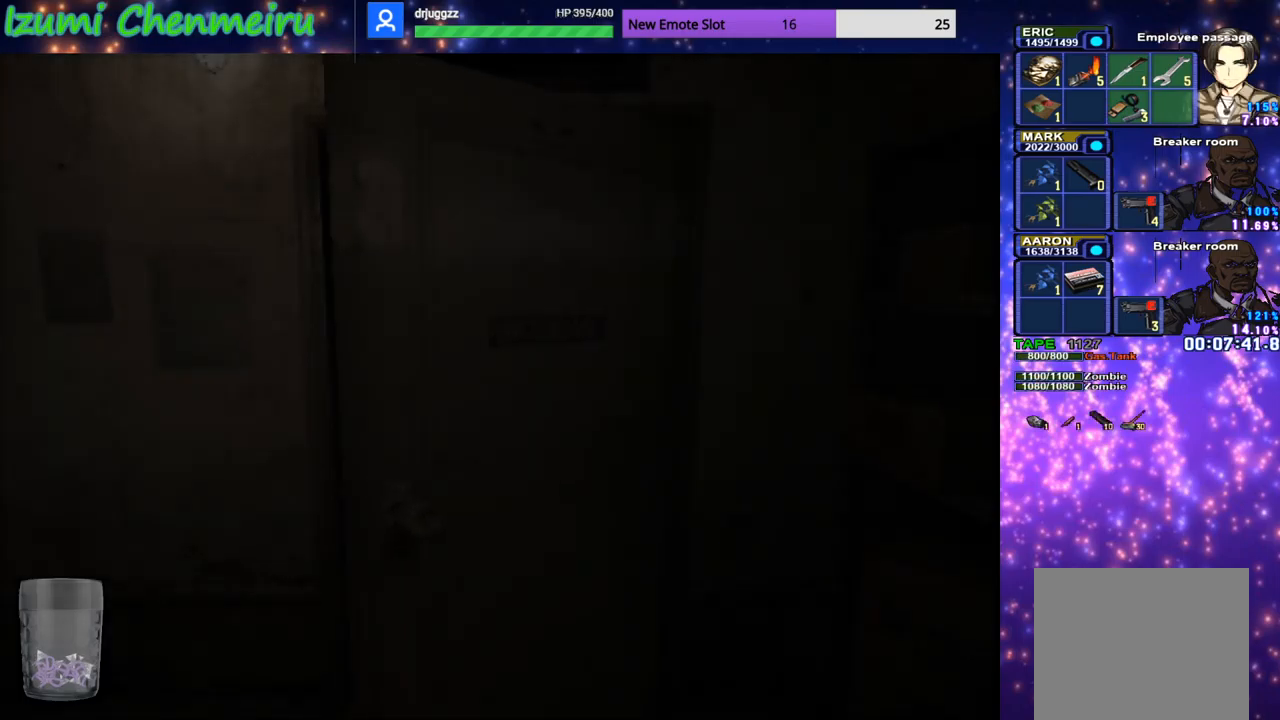
{"buttons": ["CIRCLE", "DPAD_UP"], "left_stick": "down-left", "right_stick": "center", "events": [[183, "left_stick", "down"], [350, "left_stick", "down-left"]]}
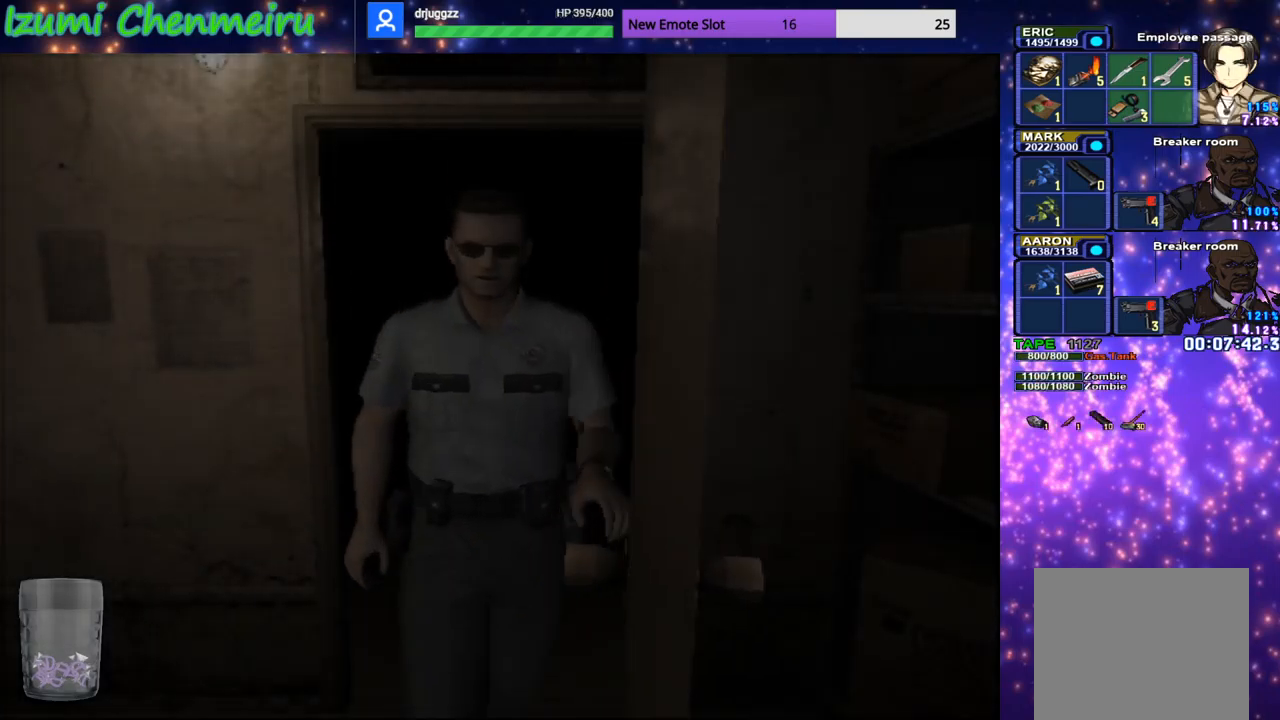
{"buttons": ["CIRCLE", "DPAD_UP"], "left_stick": "down", "right_stick": "center", "events": [[434, "left_stick", "down"]]}
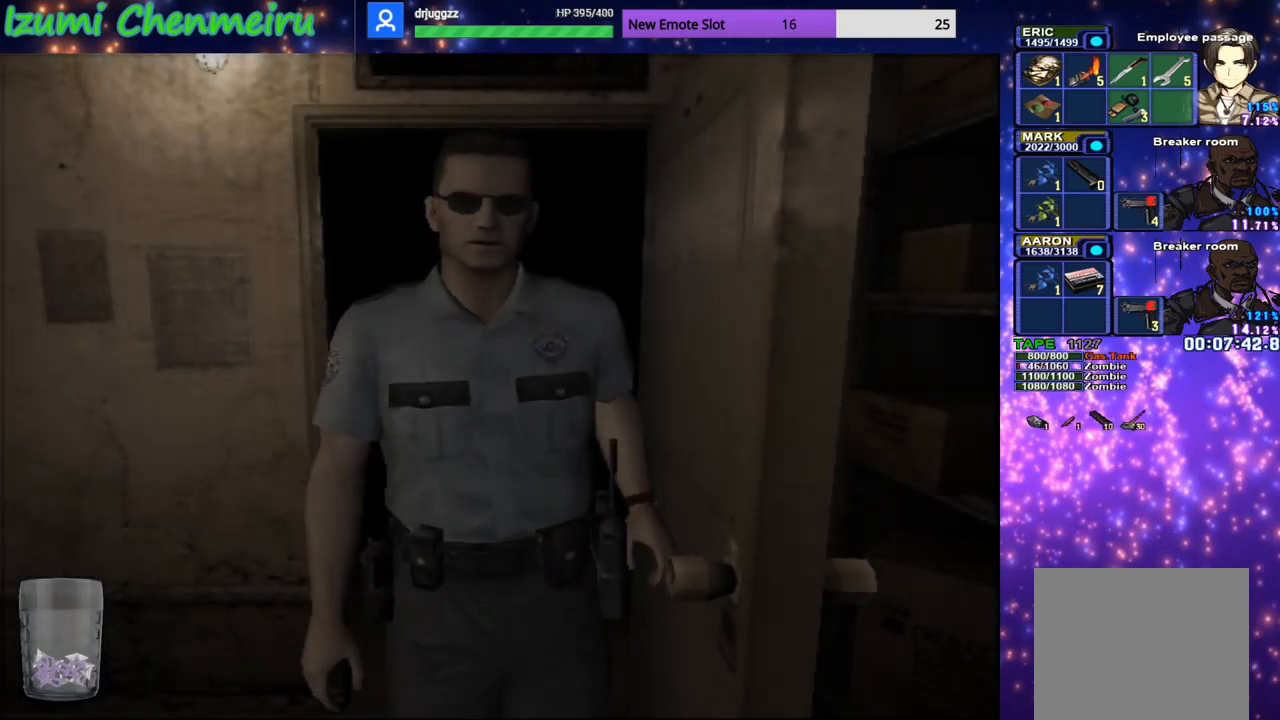
{"buttons": ["CIRCLE", "DPAD_UP"], "left_stick": "center", "right_stick": "center", "events": [[66, "left_stick", "down-left"], [383, "left_stick", "center"]]}
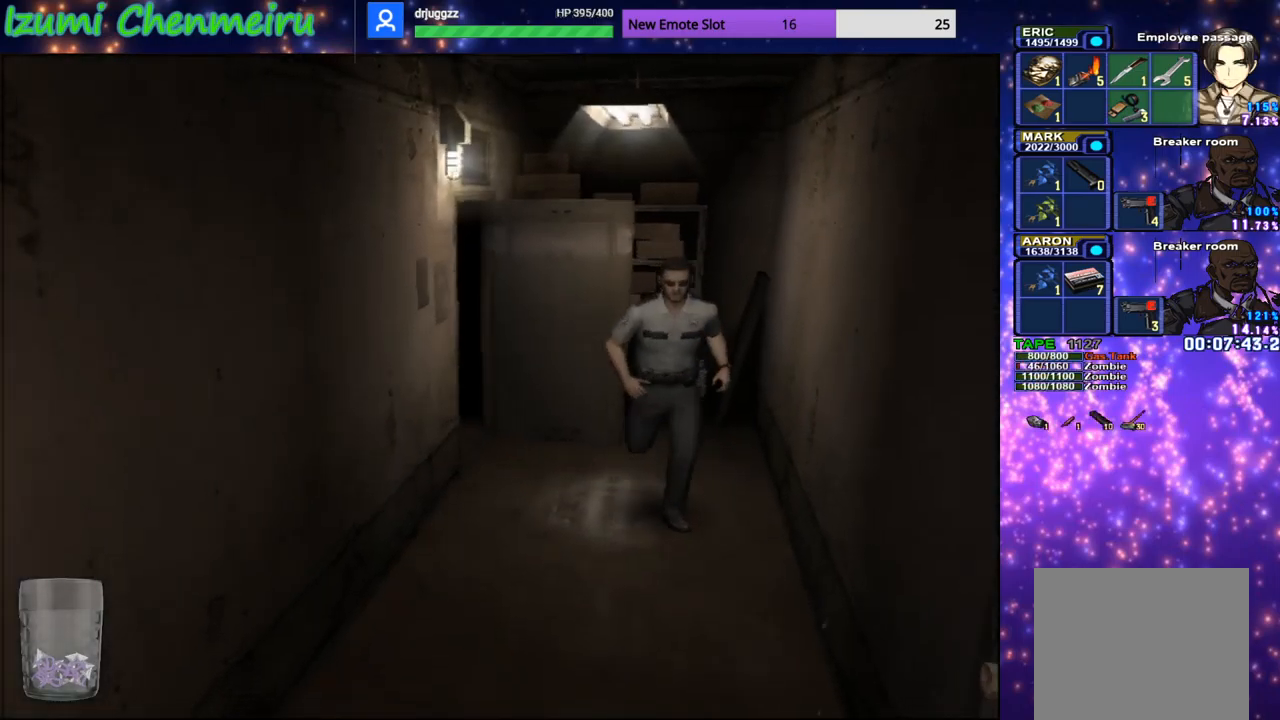
{"buttons": ["CIRCLE", "DPAD_UP"], "left_stick": "center", "right_stick": "center", "events": [[83, "left_stick", "left"], [150, "left_stick", "center"]]}
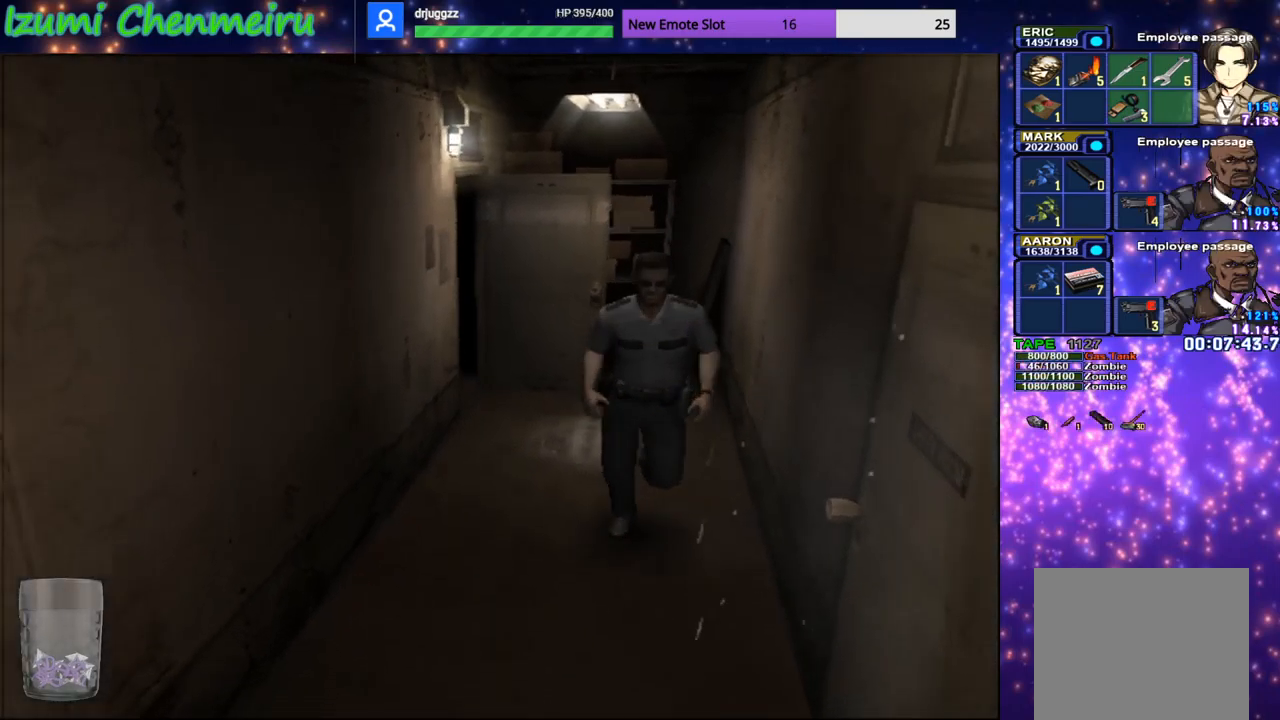
{"buttons": ["CIRCLE", "DPAD_UP"], "left_stick": "center", "right_stick": "center", "events": []}
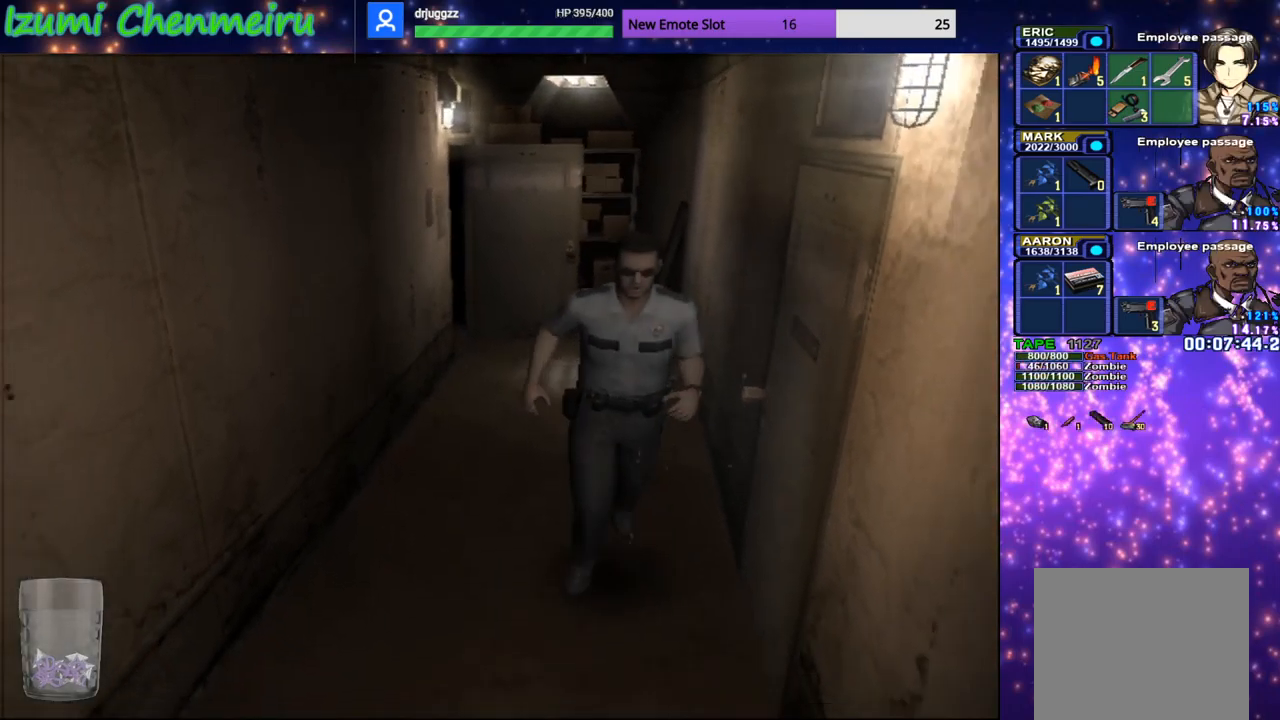
{"buttons": ["CIRCLE", "DPAD_UP"], "left_stick": "center", "right_stick": "center", "events": []}
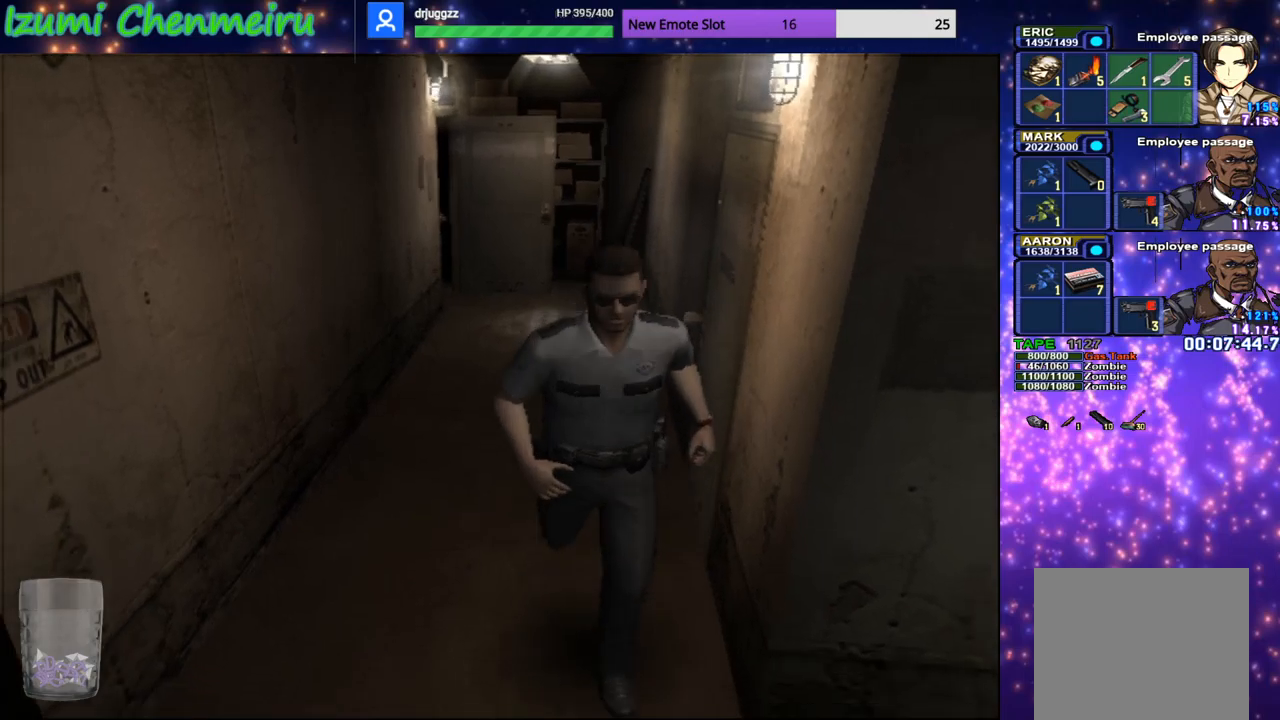
{"buttons": ["CIRCLE", "DPAD_UP"], "left_stick": "down-left", "right_stick": "center", "events": [[16, "left_stick", "down-right"], [500, "left_stick", "down-left"]]}
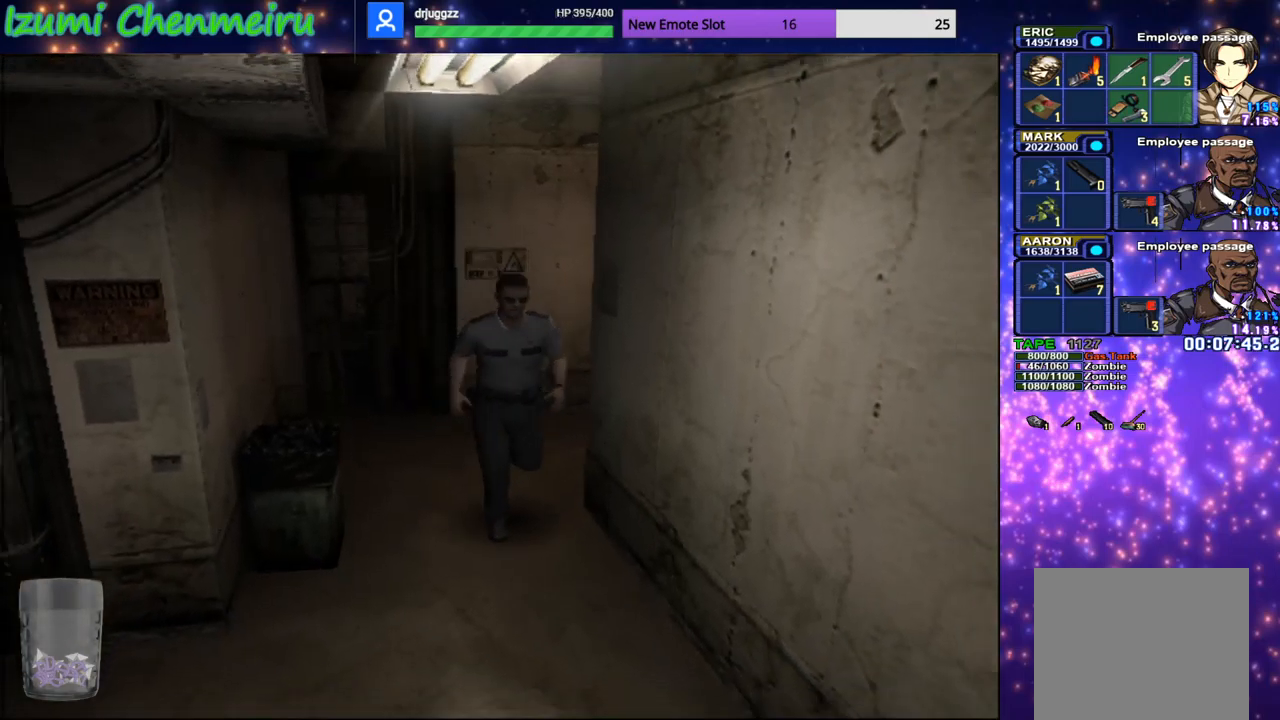
{"buttons": ["CIRCLE", "DPAD_UP"], "left_stick": "up-left", "right_stick": "center", "events": [[84, "left_stick", "center"], [267, "left_stick", "left"], [401, "left_stick", "up-left"]]}
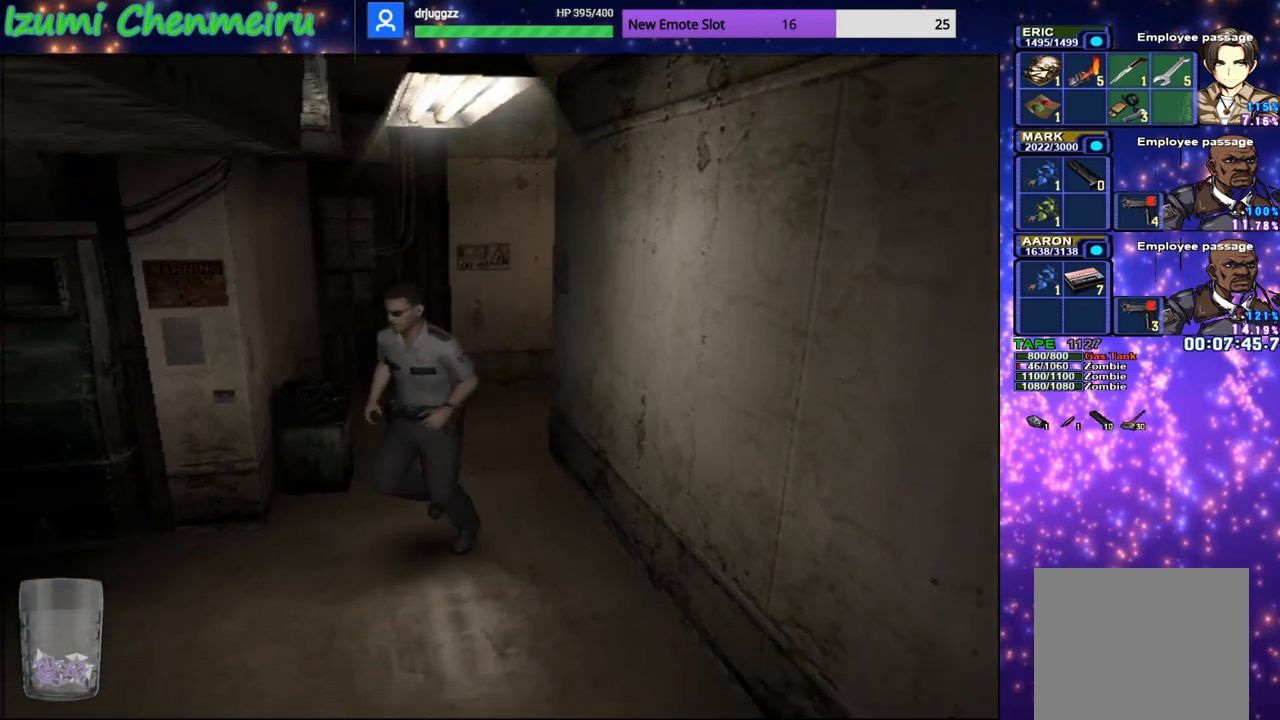
{"buttons": ["CIRCLE", "DPAD_UP"], "left_stick": "center", "right_stick": "center", "events": [[100, "left_stick", "center"]]}
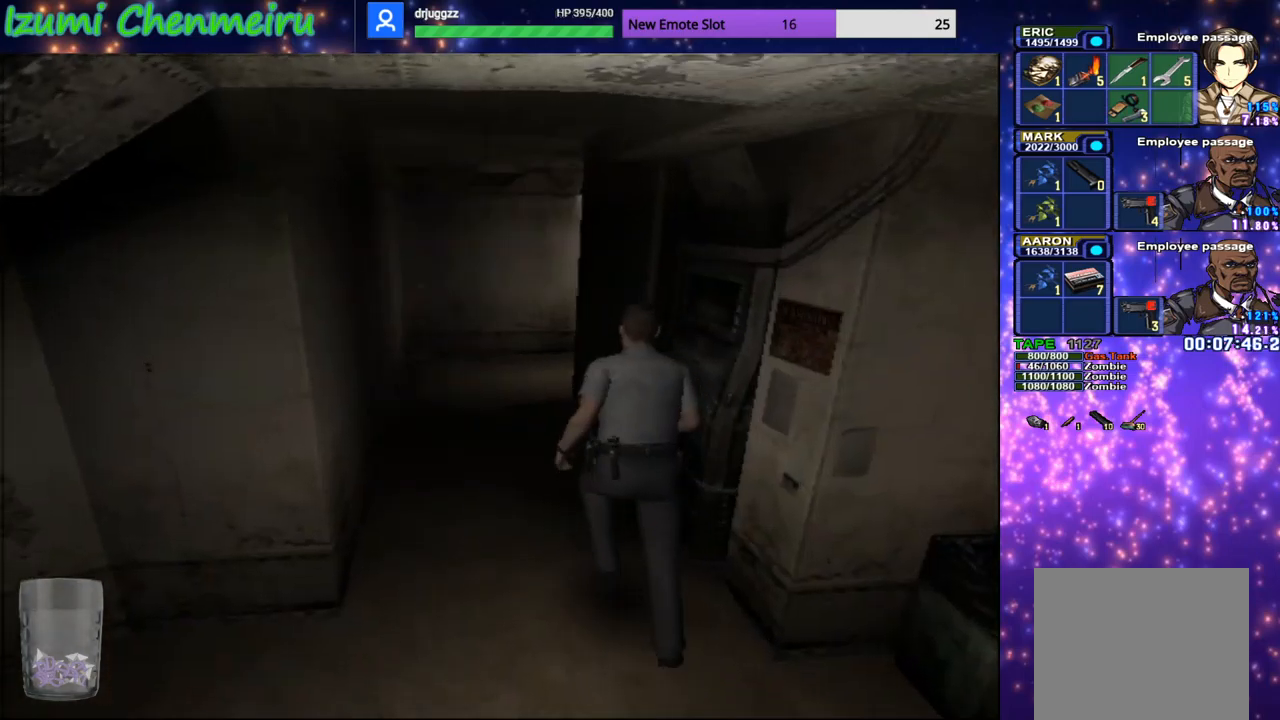
{"buttons": ["CIRCLE", "DPAD_UP"], "left_stick": "center", "right_stick": "center", "events": []}
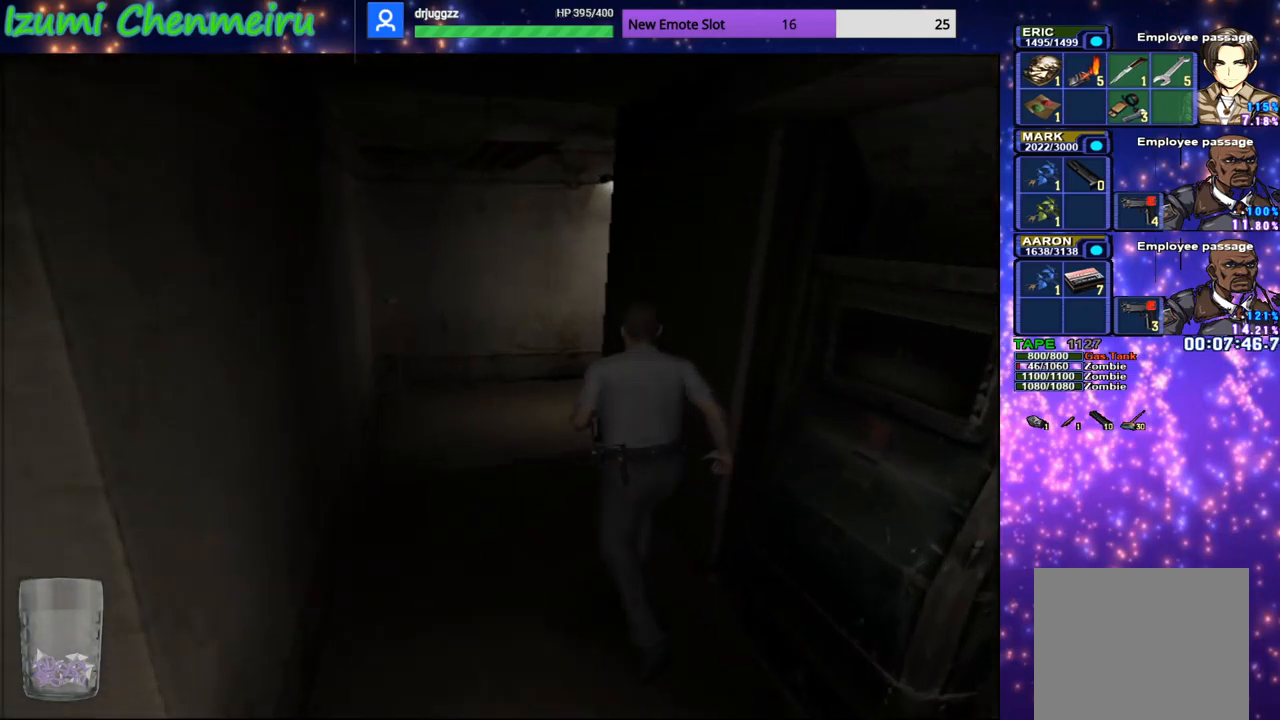
{"buttons": ["CIRCLE", "DPAD_UP"], "left_stick": "center", "right_stick": "center", "events": []}
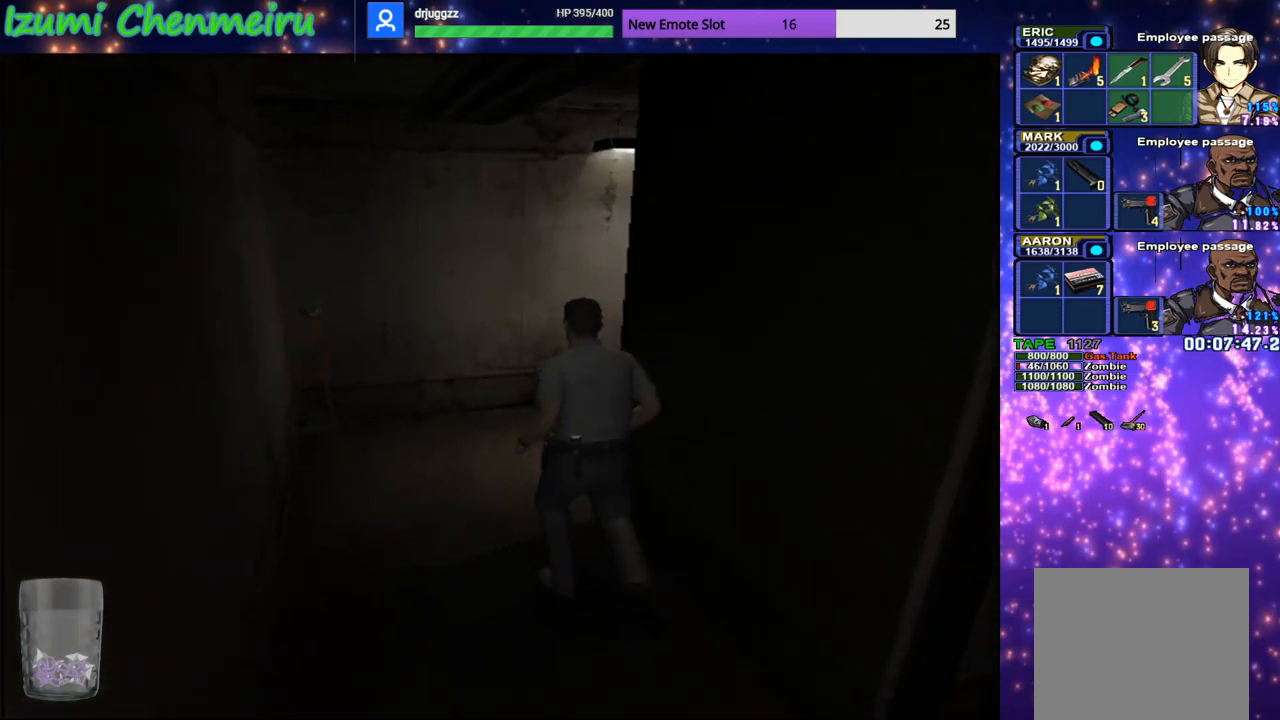
{"buttons": ["CIRCLE", "DPAD_UP"], "left_stick": "center", "right_stick": "center", "events": [[234, "left_stick", "down-right"], [467, "left_stick", "center"]]}
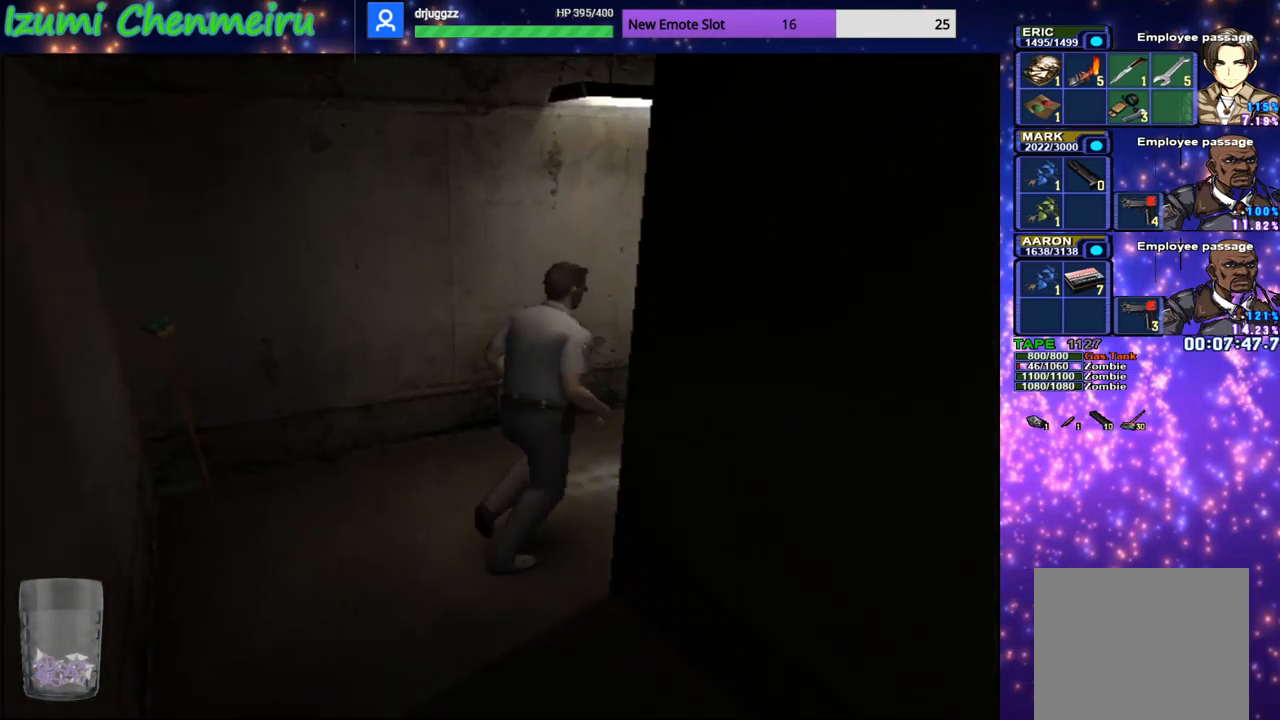
{"buttons": ["CIRCLE", "DPAD_UP"], "left_stick": "center", "right_stick": "center", "events": []}
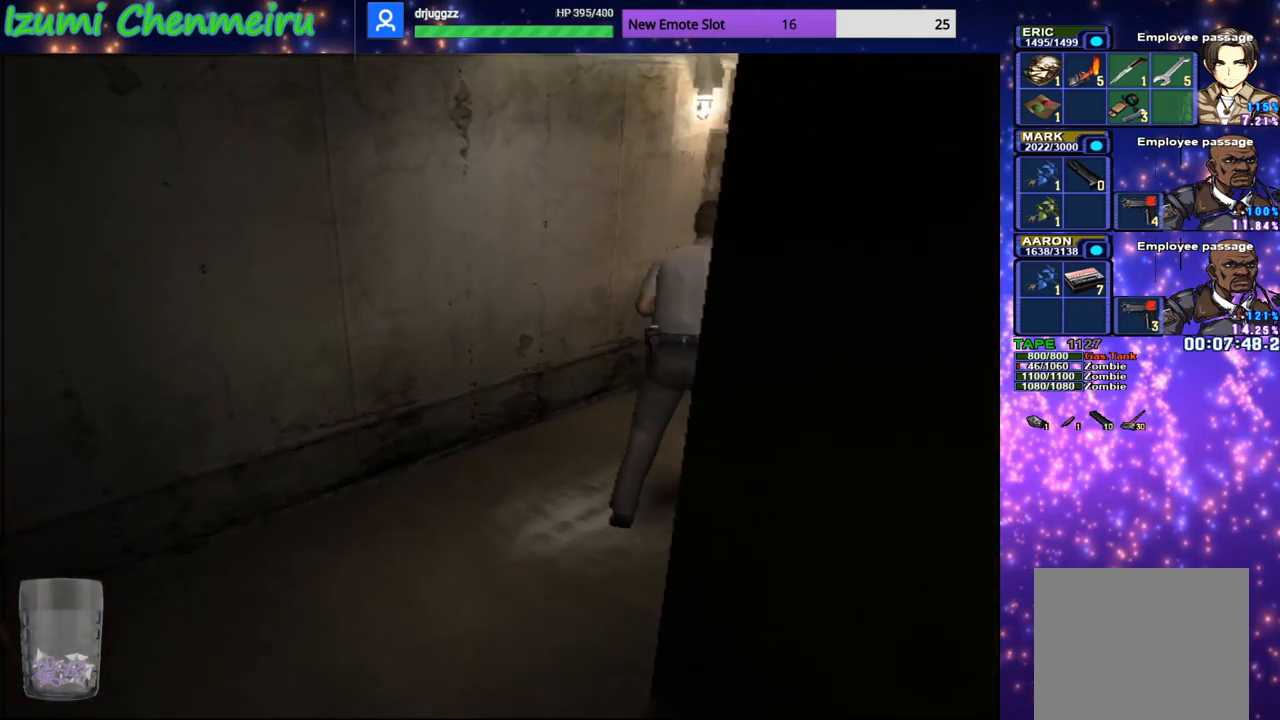
{"buttons": ["CIRCLE", "DPAD_UP"], "left_stick": "center", "right_stick": "center", "events": []}
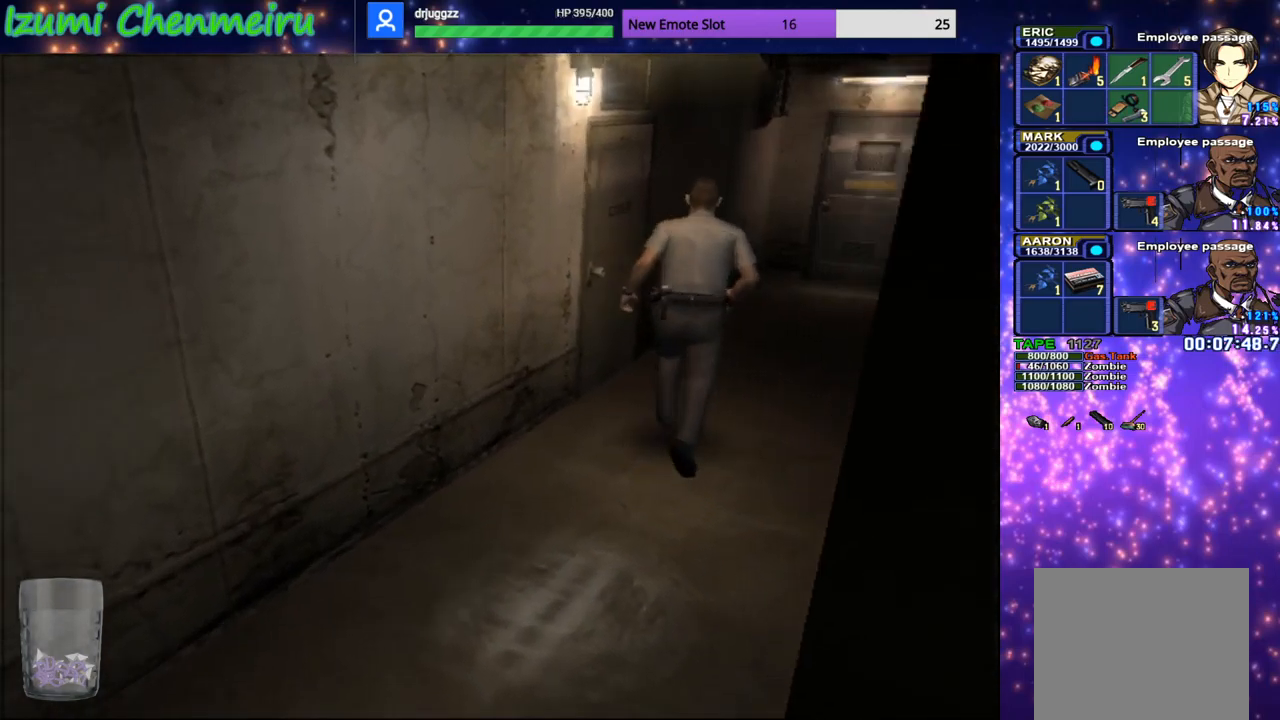
{"buttons": ["CROSS"], "left_stick": "center", "right_stick": "center", "events": [[150, "left_stick", "down-left"], [233, "CROSS", "down"], [233, "DPAD_UP", "up"], [283, "CIRCLE", "up"], [350, "CROSS", "up"], [350, "left_stick", "center"], [434, "CROSS", "down"]]}
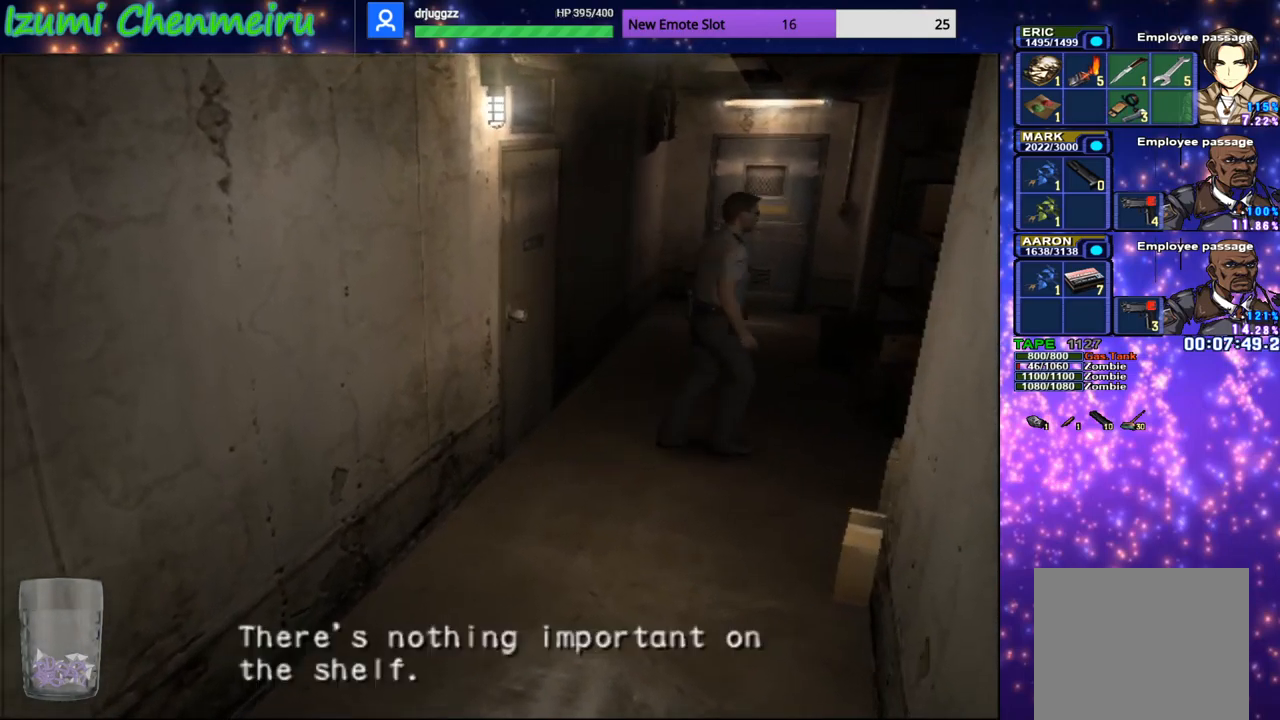
{"buttons": ["CIRCLE"], "left_stick": "down-left", "right_stick": "center", "events": [[34, "CROSS", "up"], [117, "left_stick", "left"], [251, "CIRCLE", "down"], [450, "left_stick", "down-left"]]}
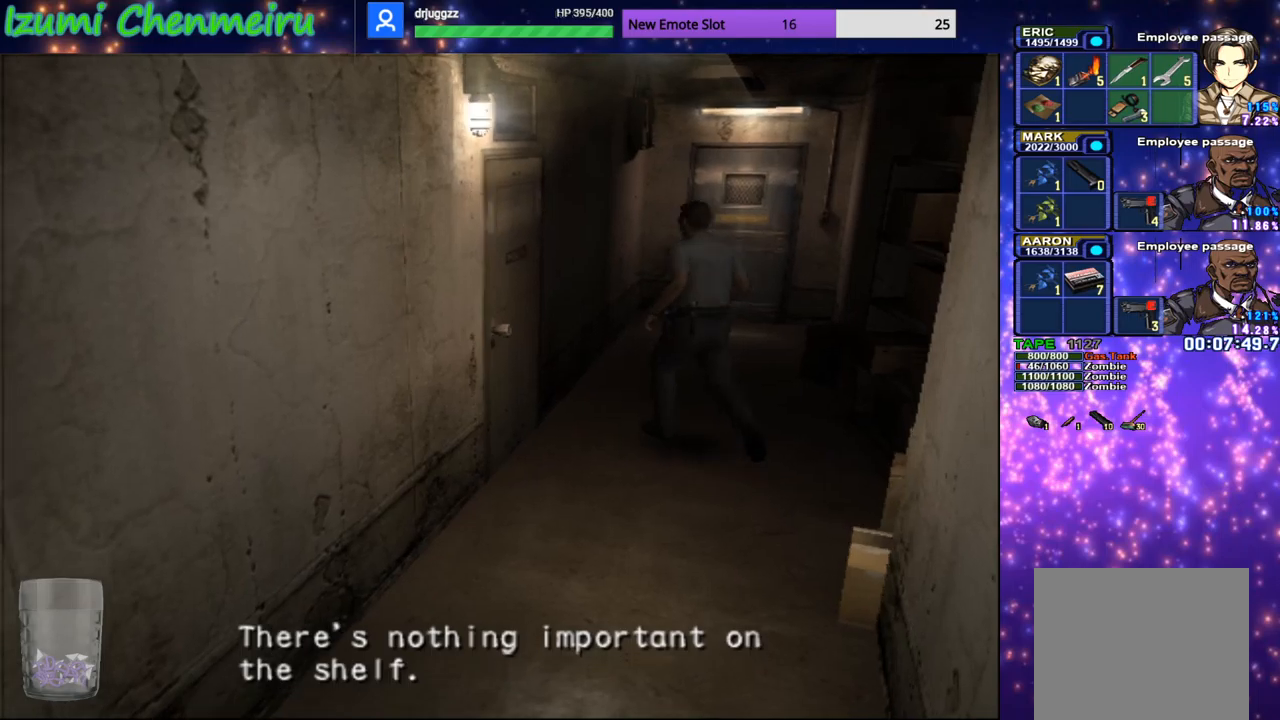
{"buttons": ["CROSS", "CIRCLE"], "left_stick": "down", "right_stick": "center", "events": [[150, "left_stick", "down"], [200, "CROSS", "down"], [384, "CROSS", "up"], [484, "CROSS", "down"]]}
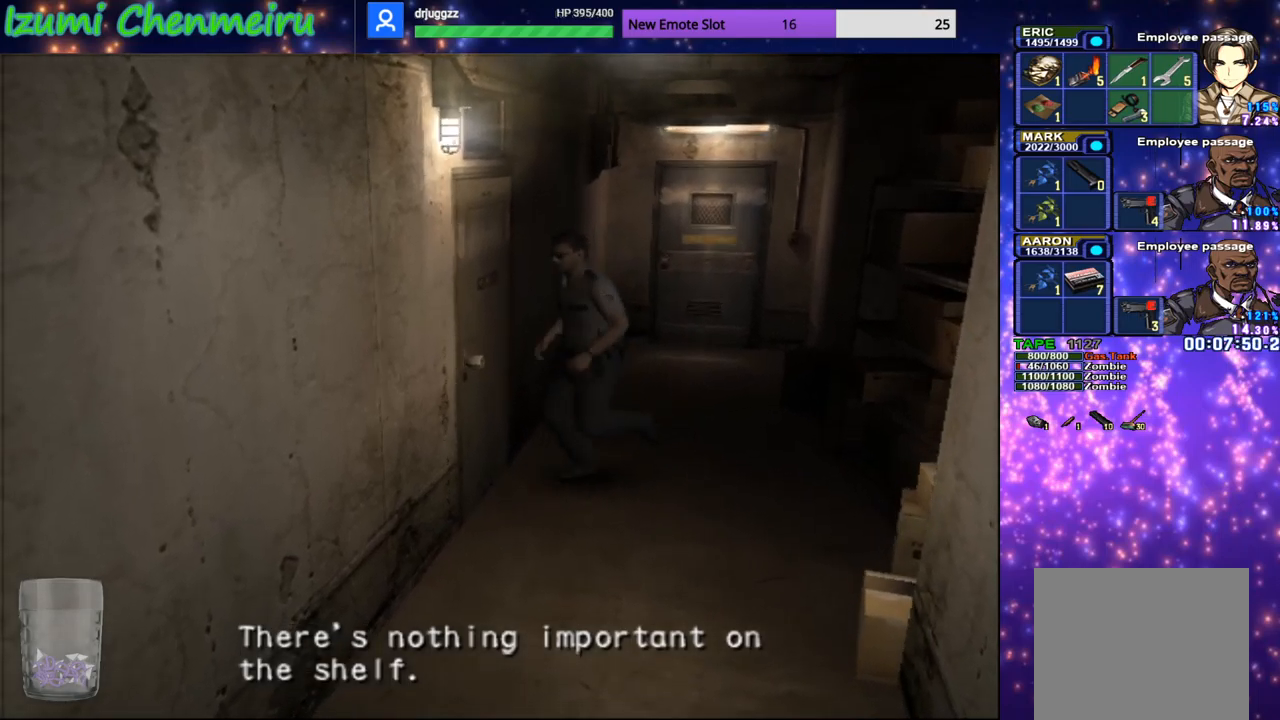
{"buttons": [], "left_stick": "center", "right_stick": "center", "events": [[100, "CIRCLE", "up"], [100, "CROSS", "up"], [166, "CROSS", "down"], [166, "left_stick", "left"], [233, "left_stick", "up-left"], [266, "CROSS", "up"], [333, "CROSS", "down"], [333, "left_stick", "up"], [417, "CROSS", "up"], [450, "left_stick", "center"]]}
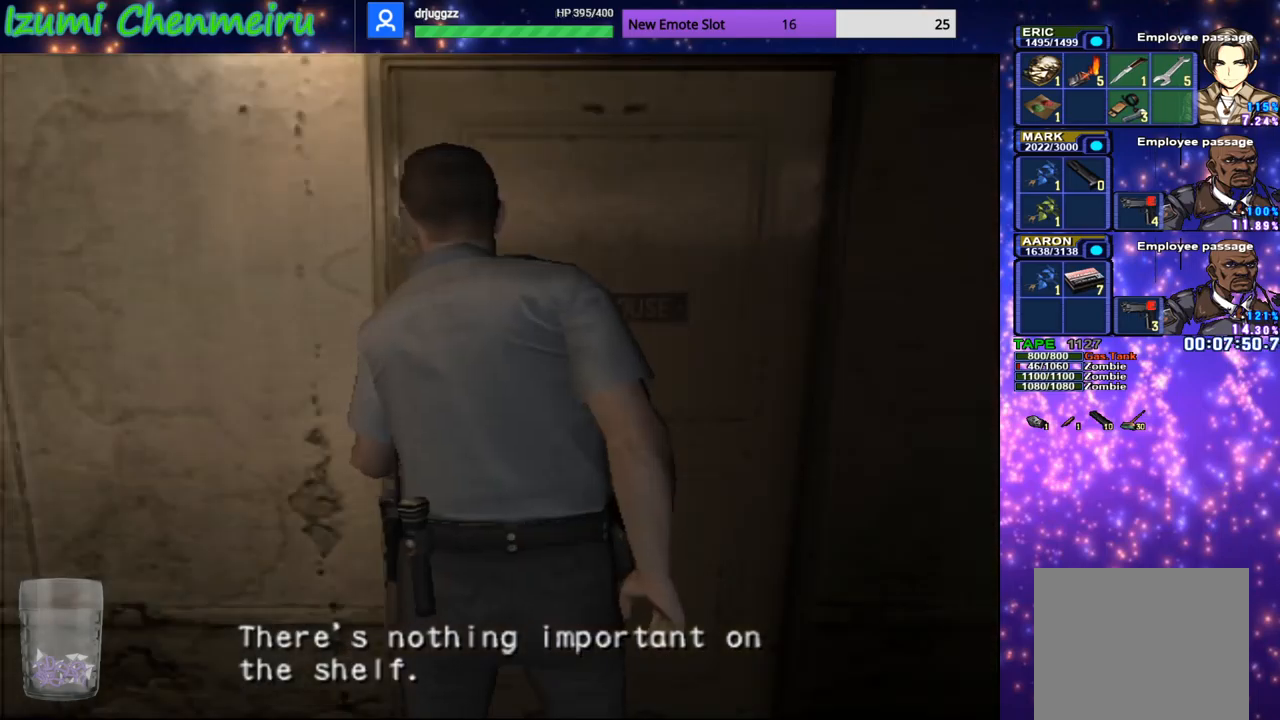
{"buttons": [], "left_stick": "center", "right_stick": "center", "events": []}
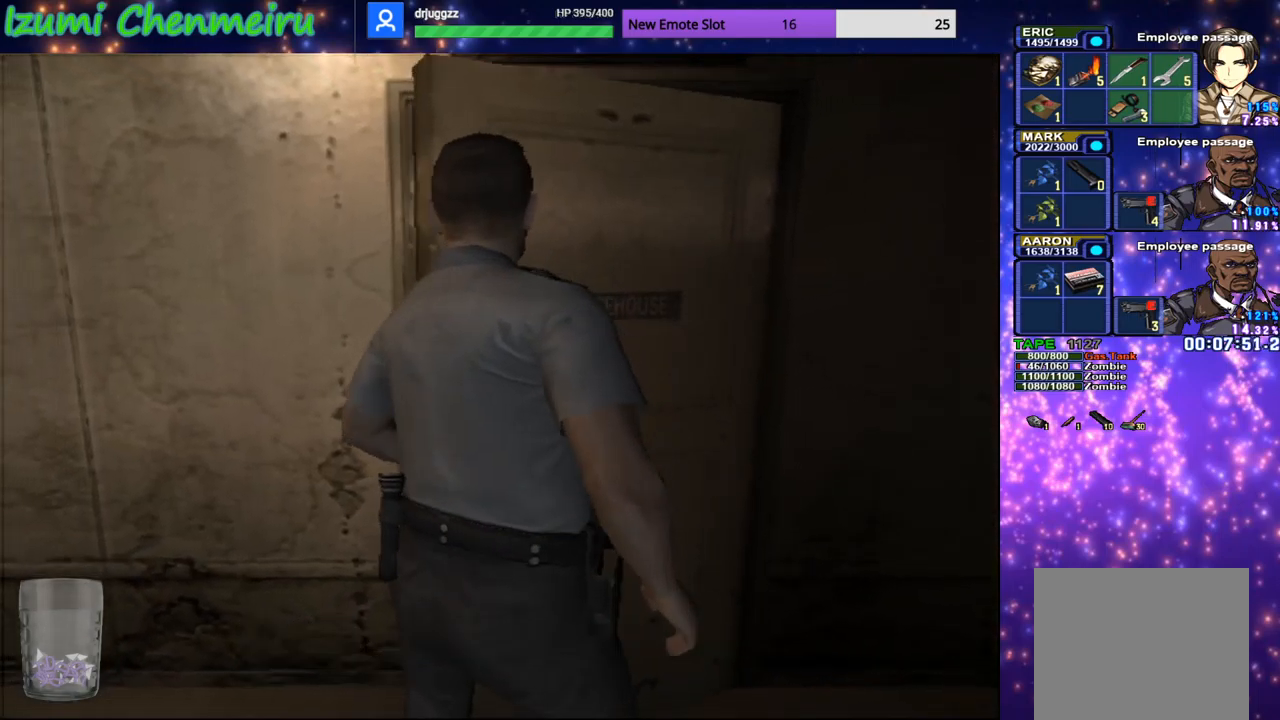
{"buttons": [], "left_stick": "center", "right_stick": "center", "events": []}
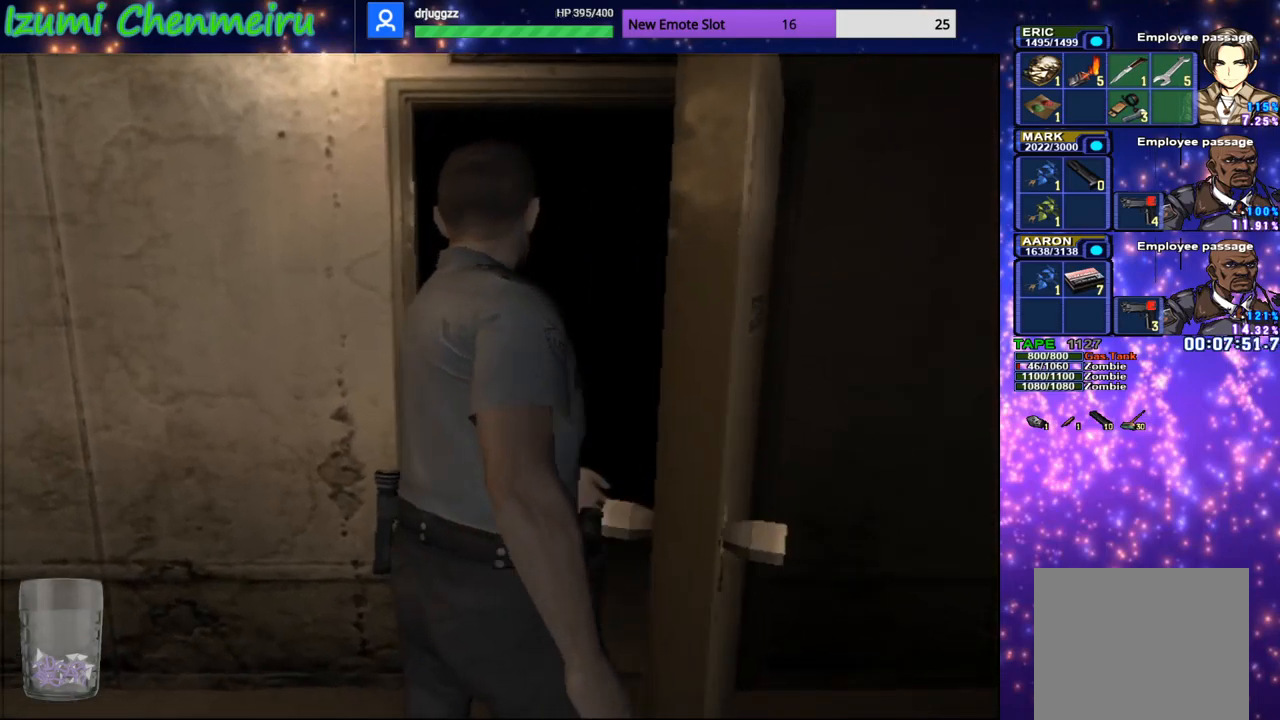
{"buttons": [], "left_stick": "center", "right_stick": "center", "events": []}
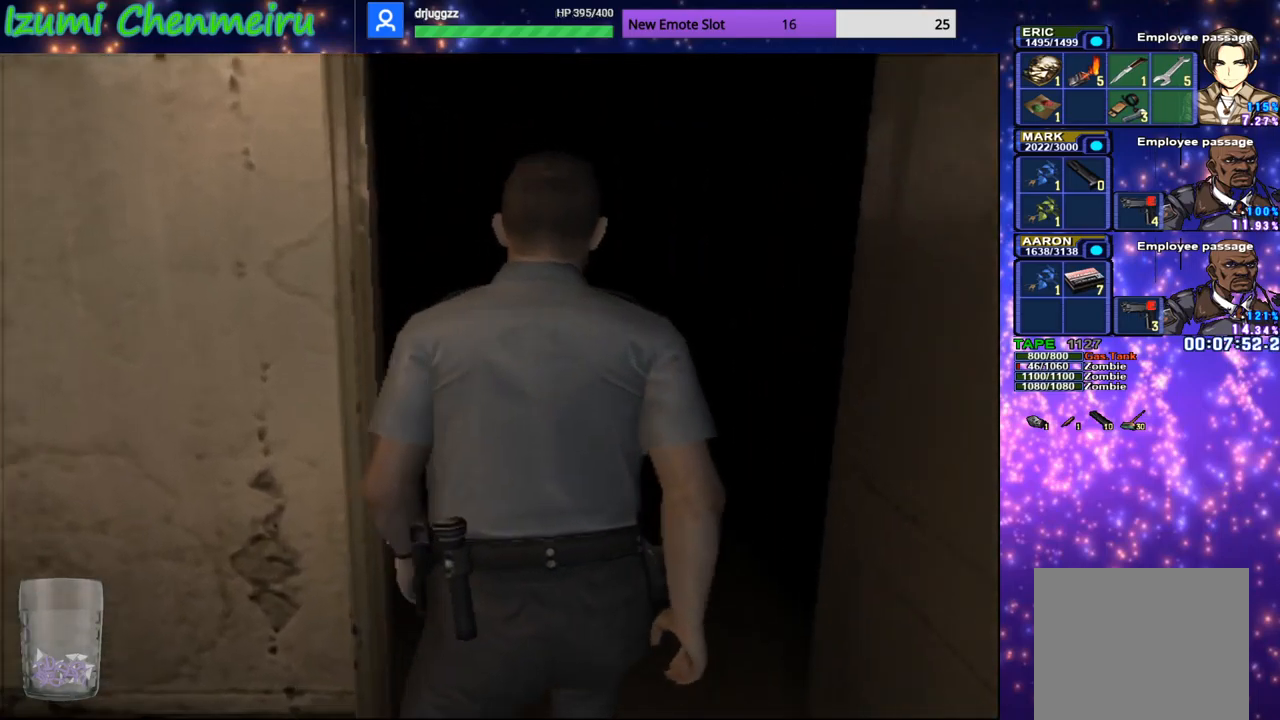
{"buttons": ["L2"], "left_stick": "center", "right_stick": "center", "events": [[483, "L2", "down"]]}
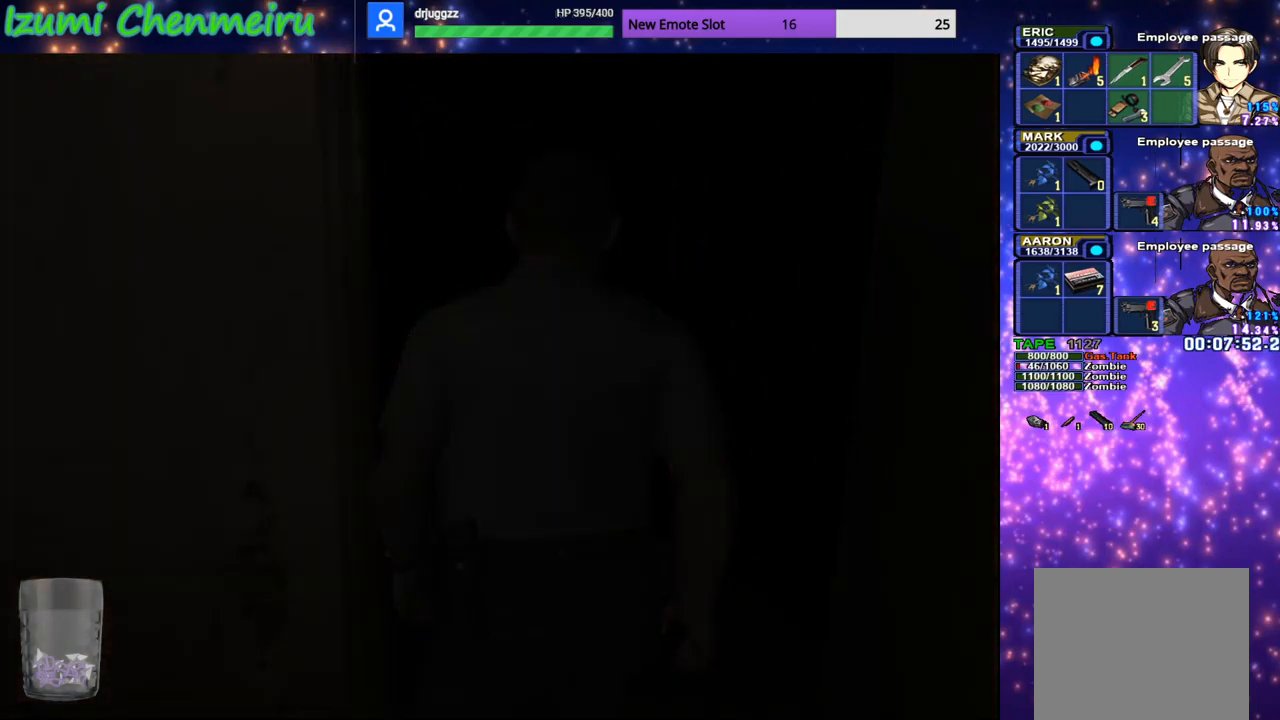
{"buttons": [], "left_stick": "center", "right_stick": "center", "events": [[17, "L2", "up"]]}
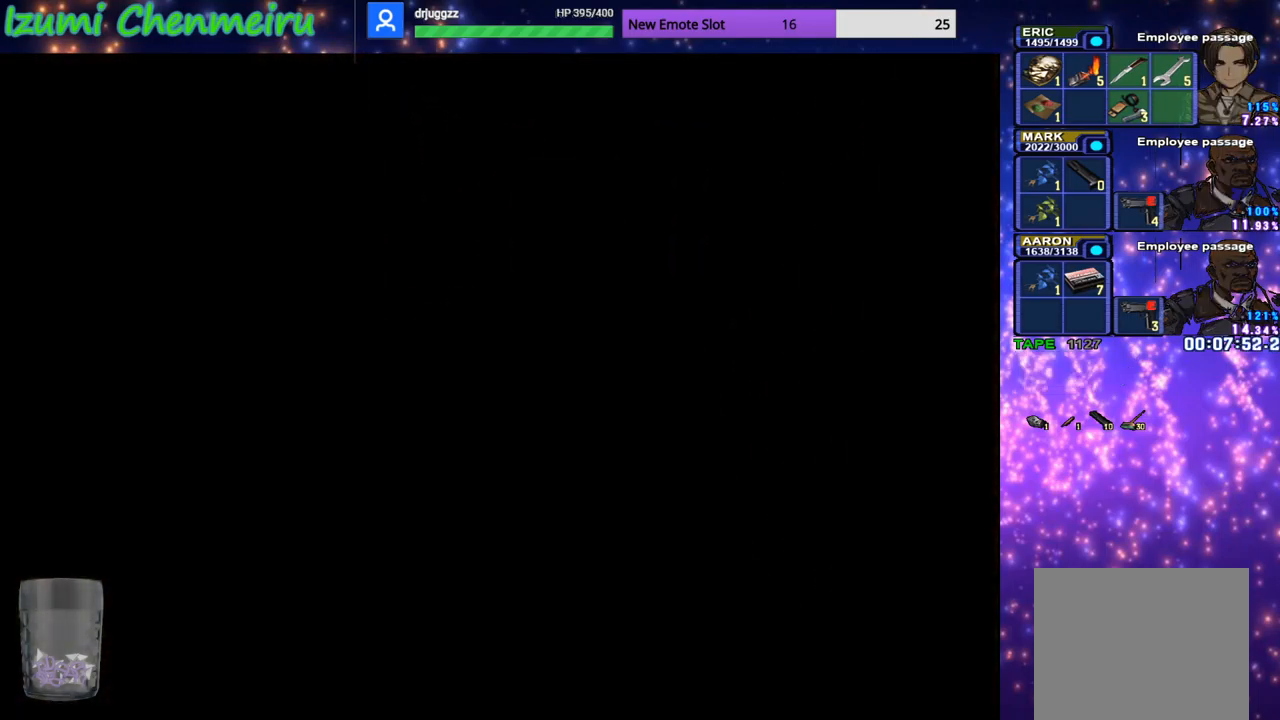
{"buttons": [], "left_stick": "center", "right_stick": "center", "events": []}
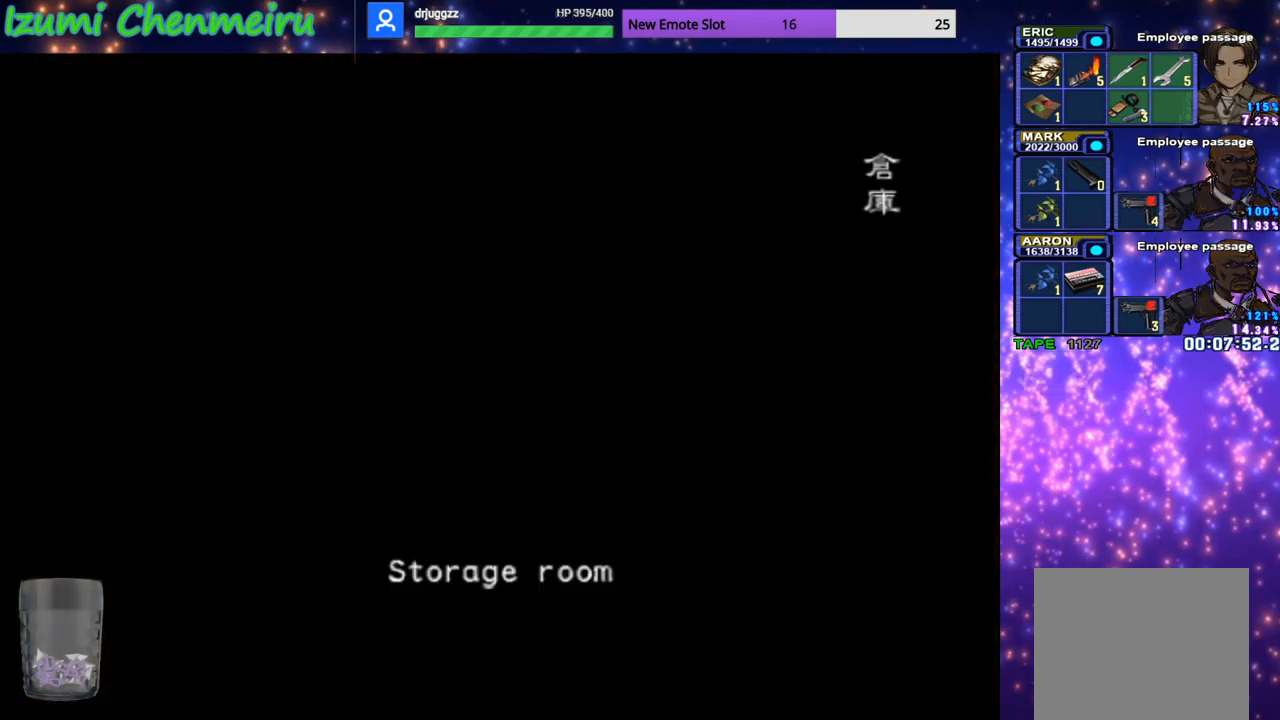
{"buttons": [], "left_stick": "center", "right_stick": "center", "events": []}
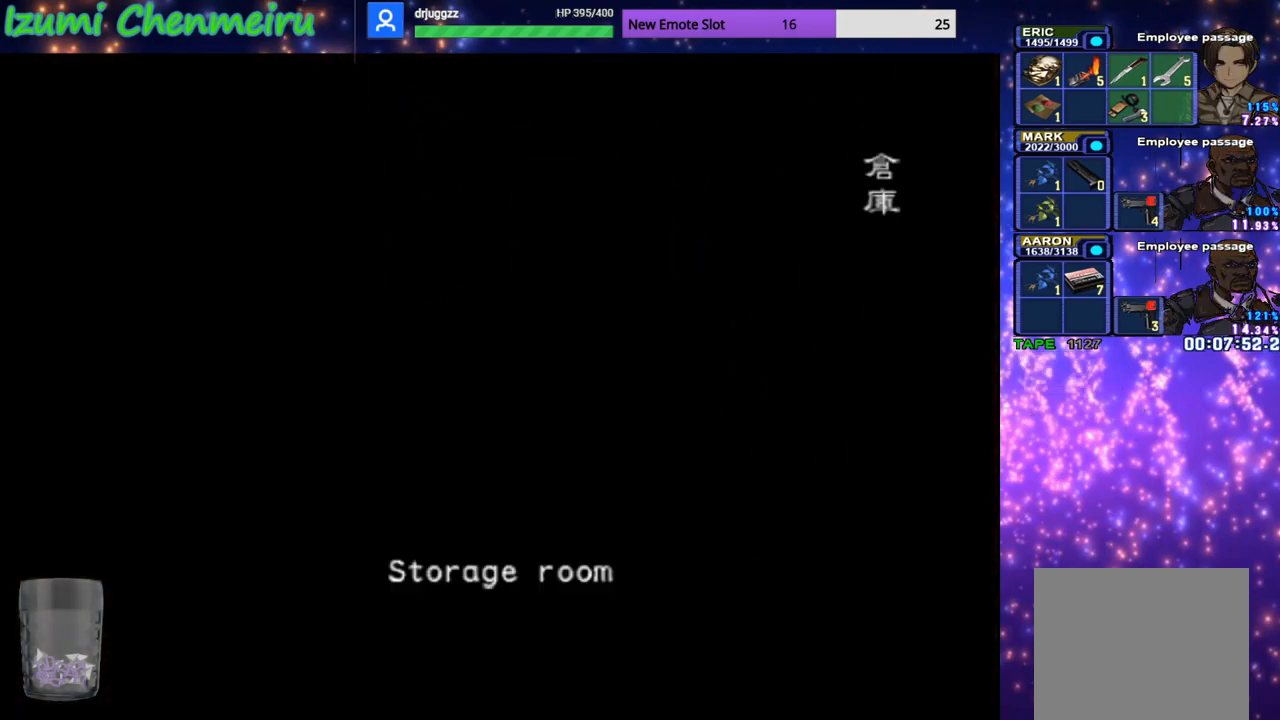
{"buttons": [], "left_stick": "center", "right_stick": "center", "events": []}
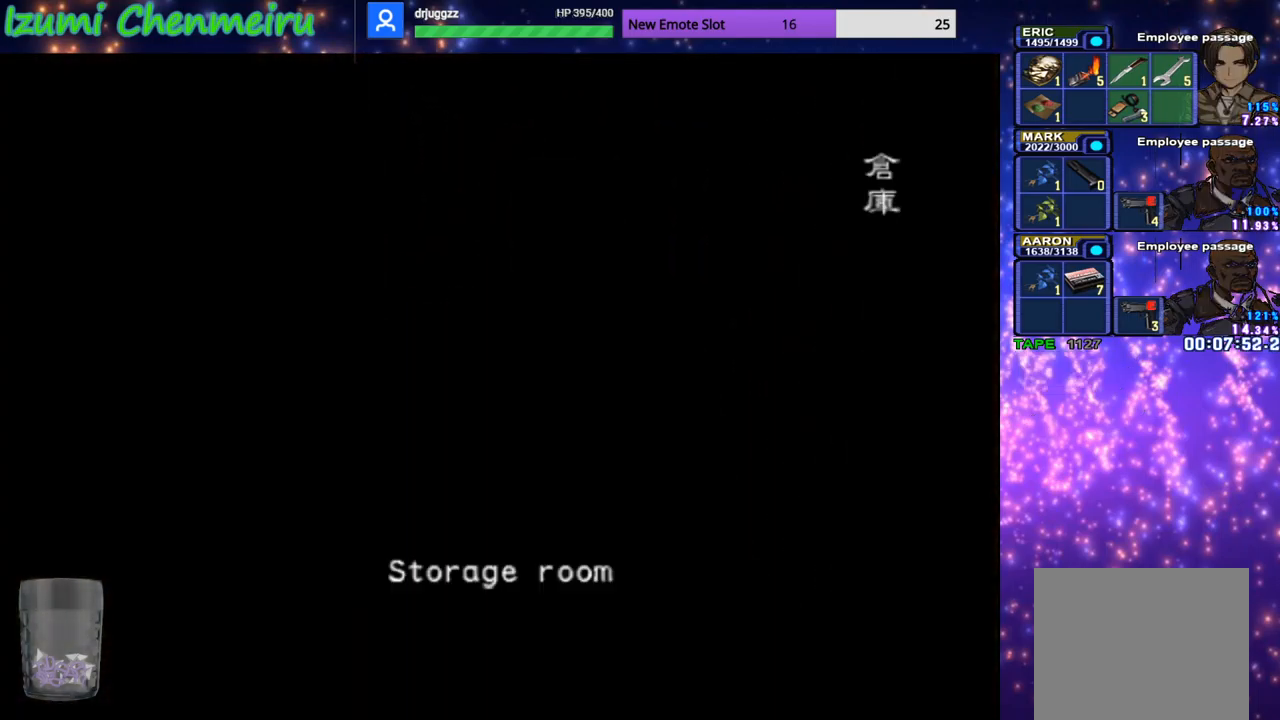
{"buttons": [], "left_stick": "center", "right_stick": "center", "events": []}
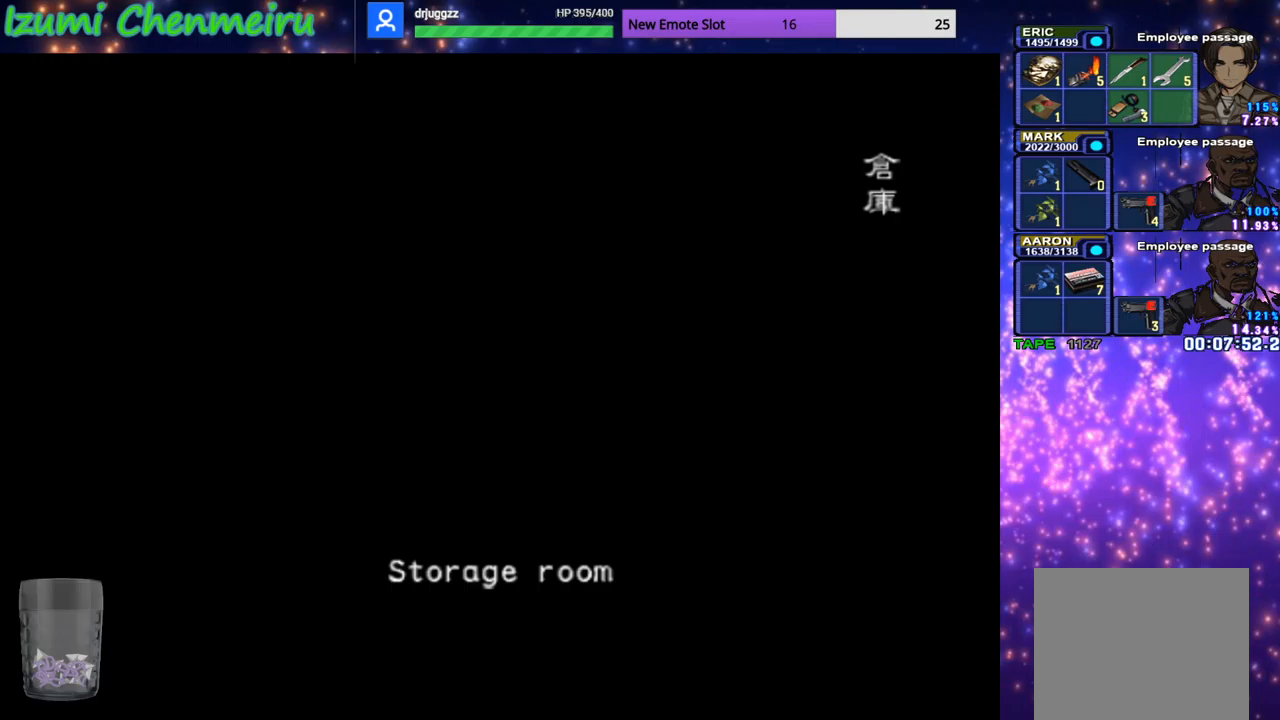
{"buttons": [], "left_stick": "center", "right_stick": "center", "events": []}